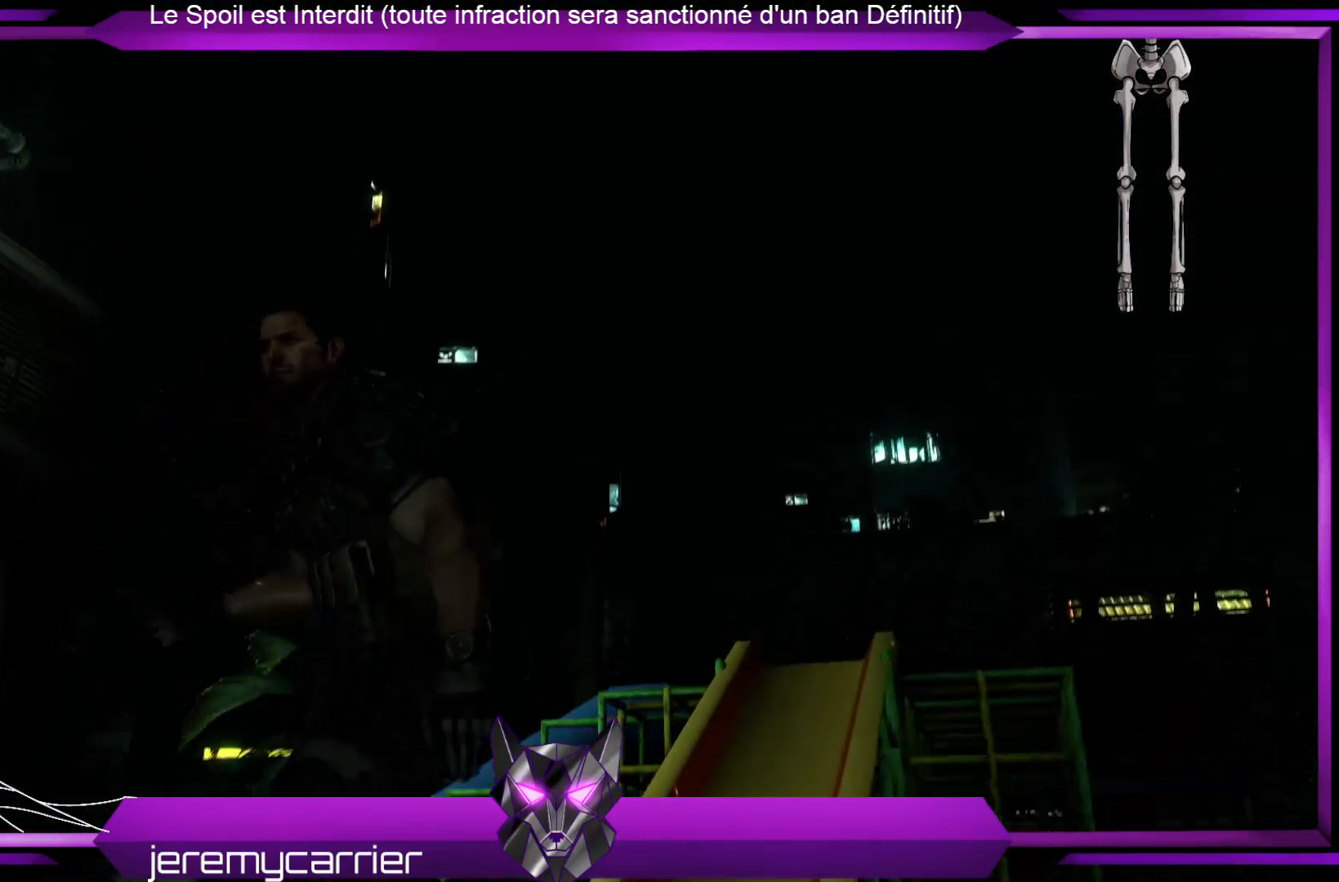
Gameplay with a controller (Xbox layout); each line is a JSON object with the inputs held at the frame after it. "events" lists button and stick changes between this image and that frame as [ms after this image, input, new state], when the widget could be followed in between.
{"buttons": [], "left_stick": "right", "right_stick": "down", "events": [[167, "right_stick", "down"], [301, "right_stick", "down-right"], [468, "right_stick", "down"]]}
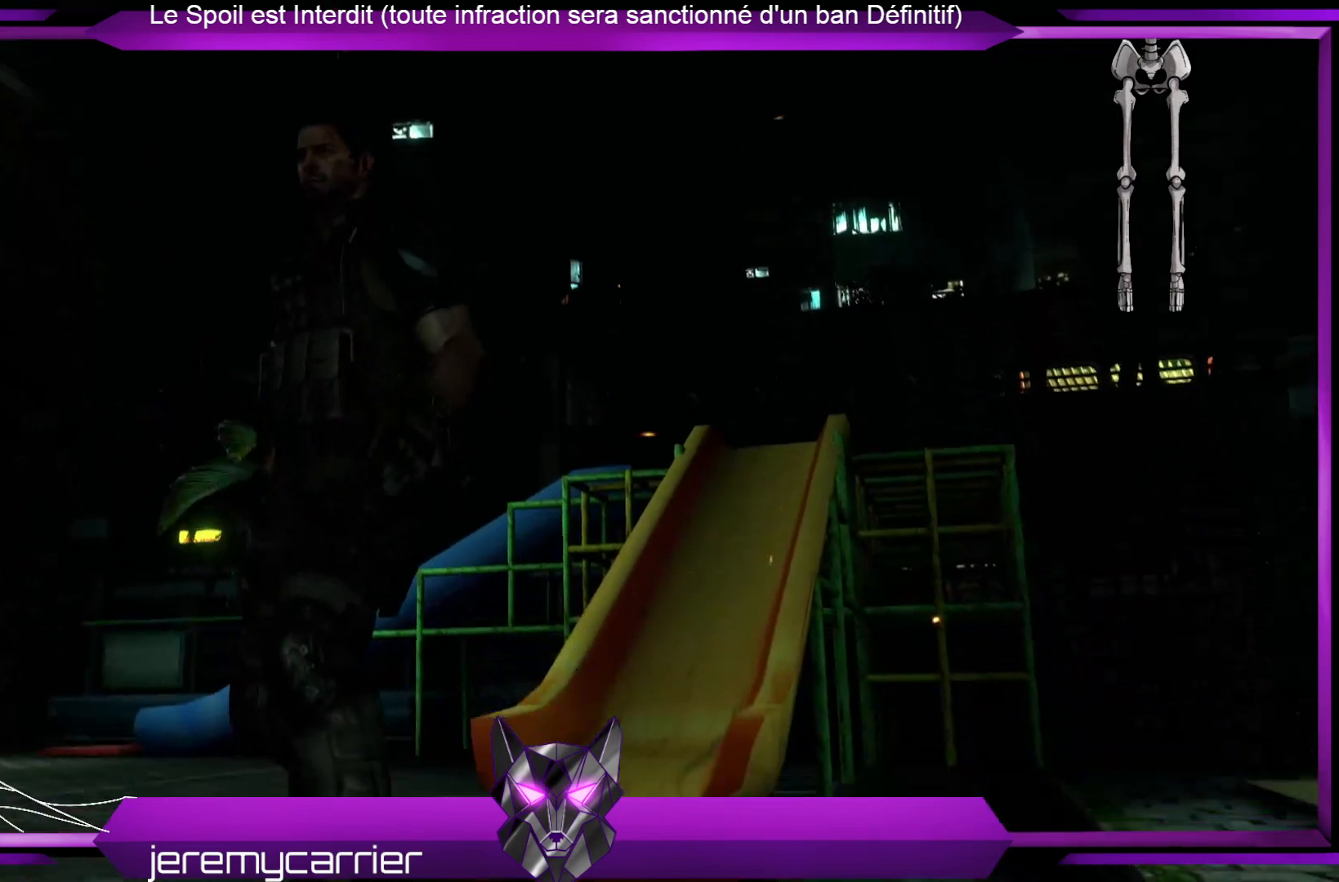
{"buttons": [], "left_stick": "right", "right_stick": "center", "events": [[101, "right_stick", "center"]]}
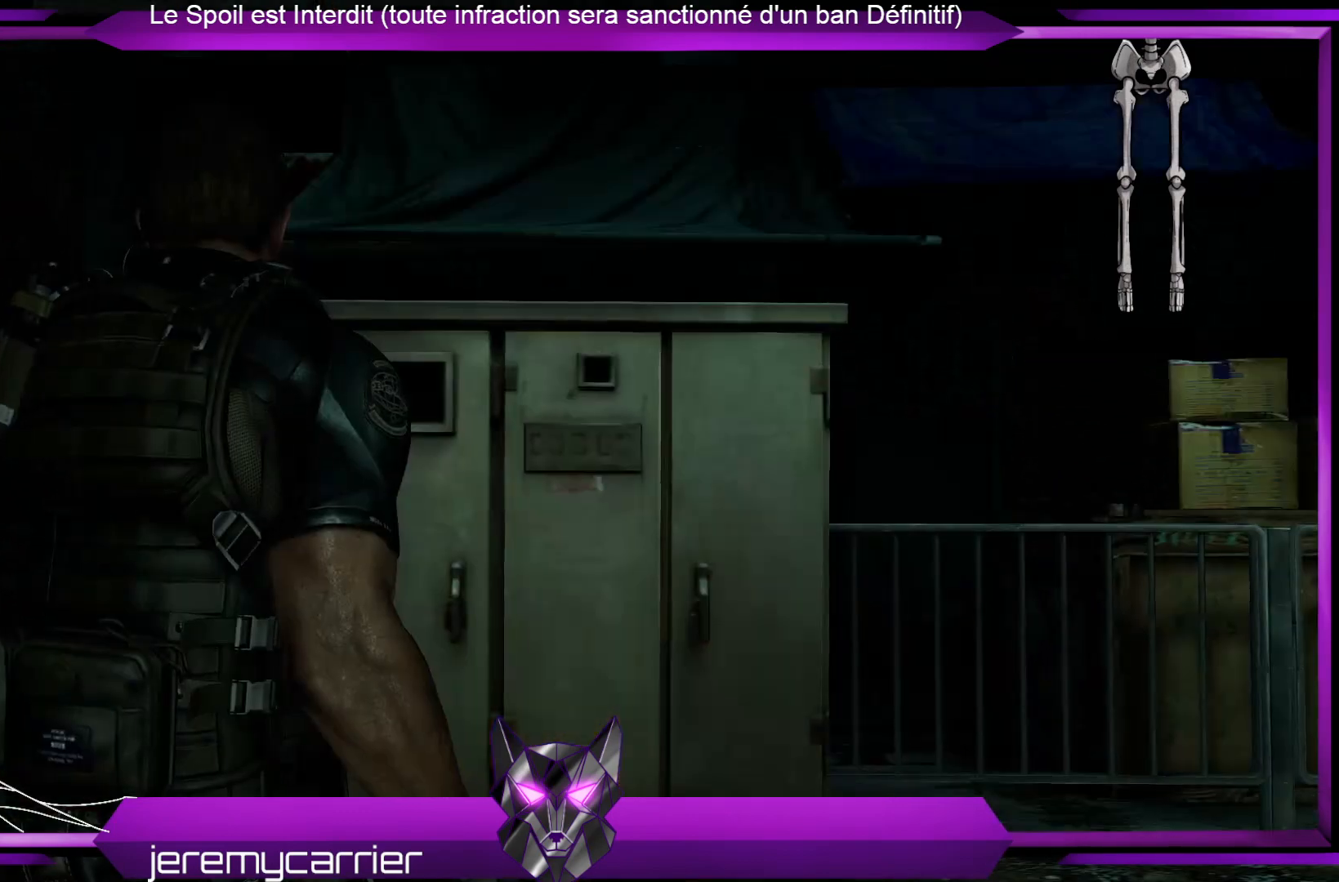
{"buttons": [], "left_stick": "right", "right_stick": "down-right", "events": [[233, "right_stick", "down-right"]]}
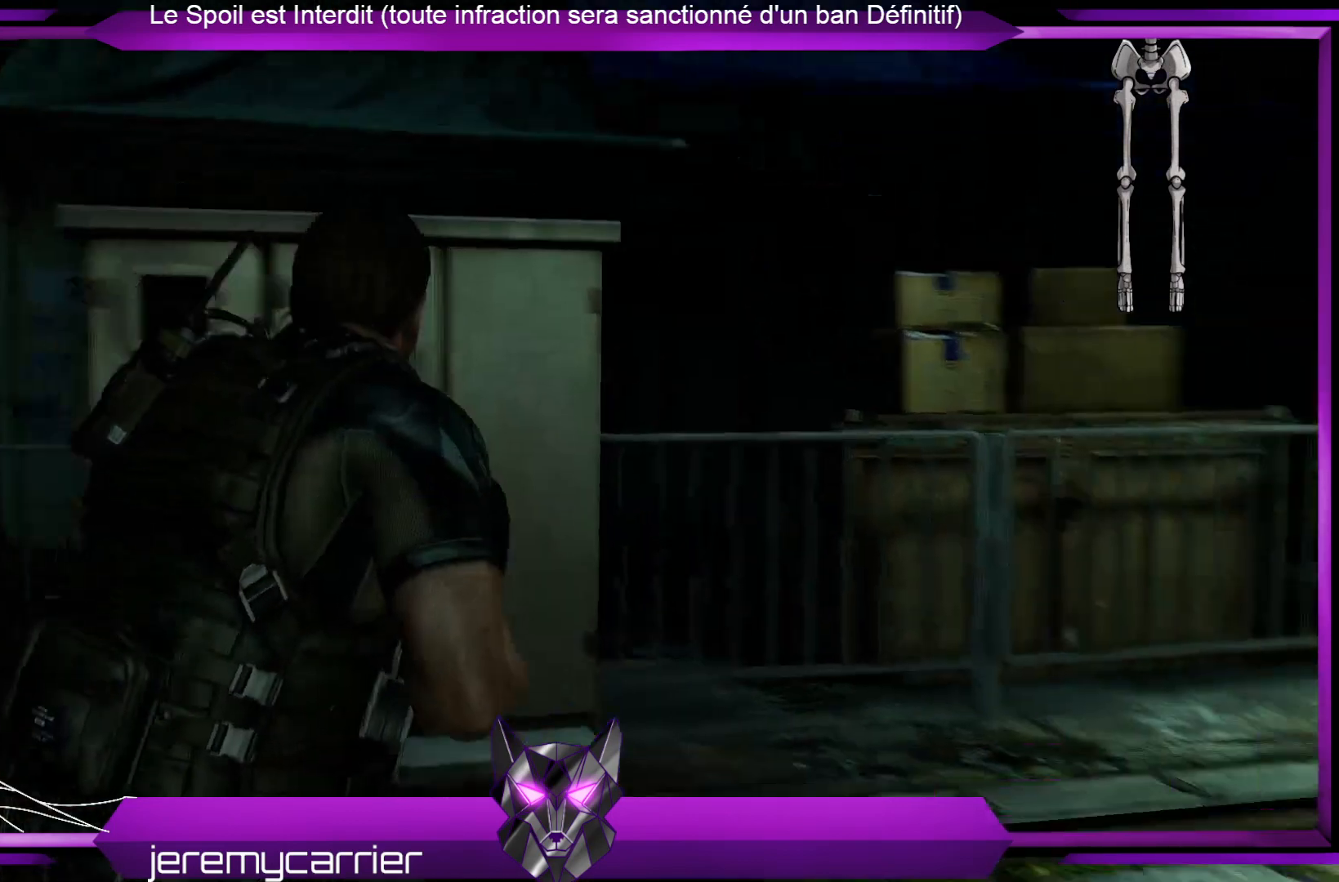
{"buttons": [], "left_stick": "down-left", "right_stick": "down-right", "events": [[100, "left_stick", "down-right"], [267, "left_stick", "down-left"]]}
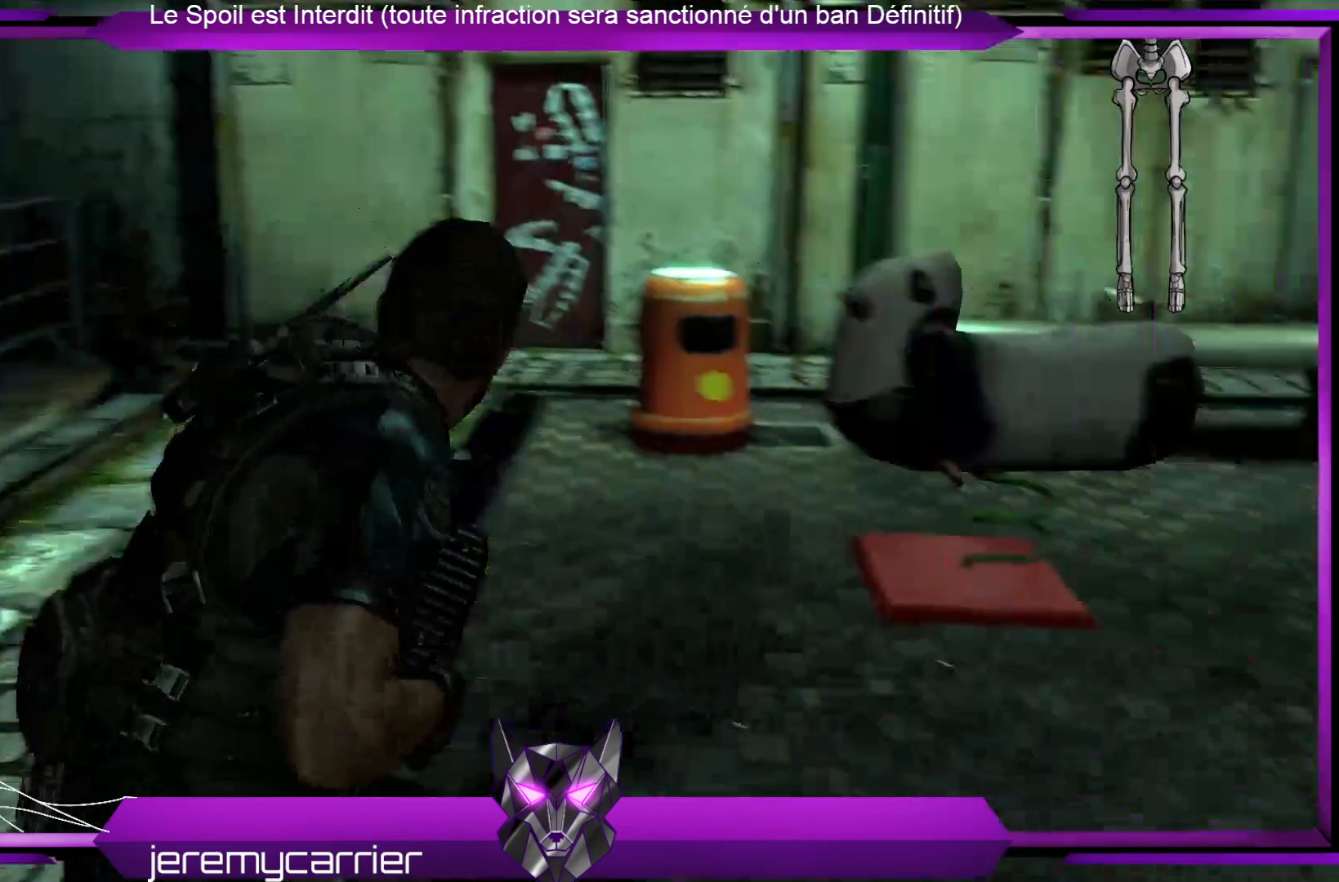
{"buttons": [], "left_stick": "down-right", "right_stick": "center", "events": [[200, "left_stick", "down"], [301, "right_stick", "center"], [368, "left_stick", "down-right"]]}
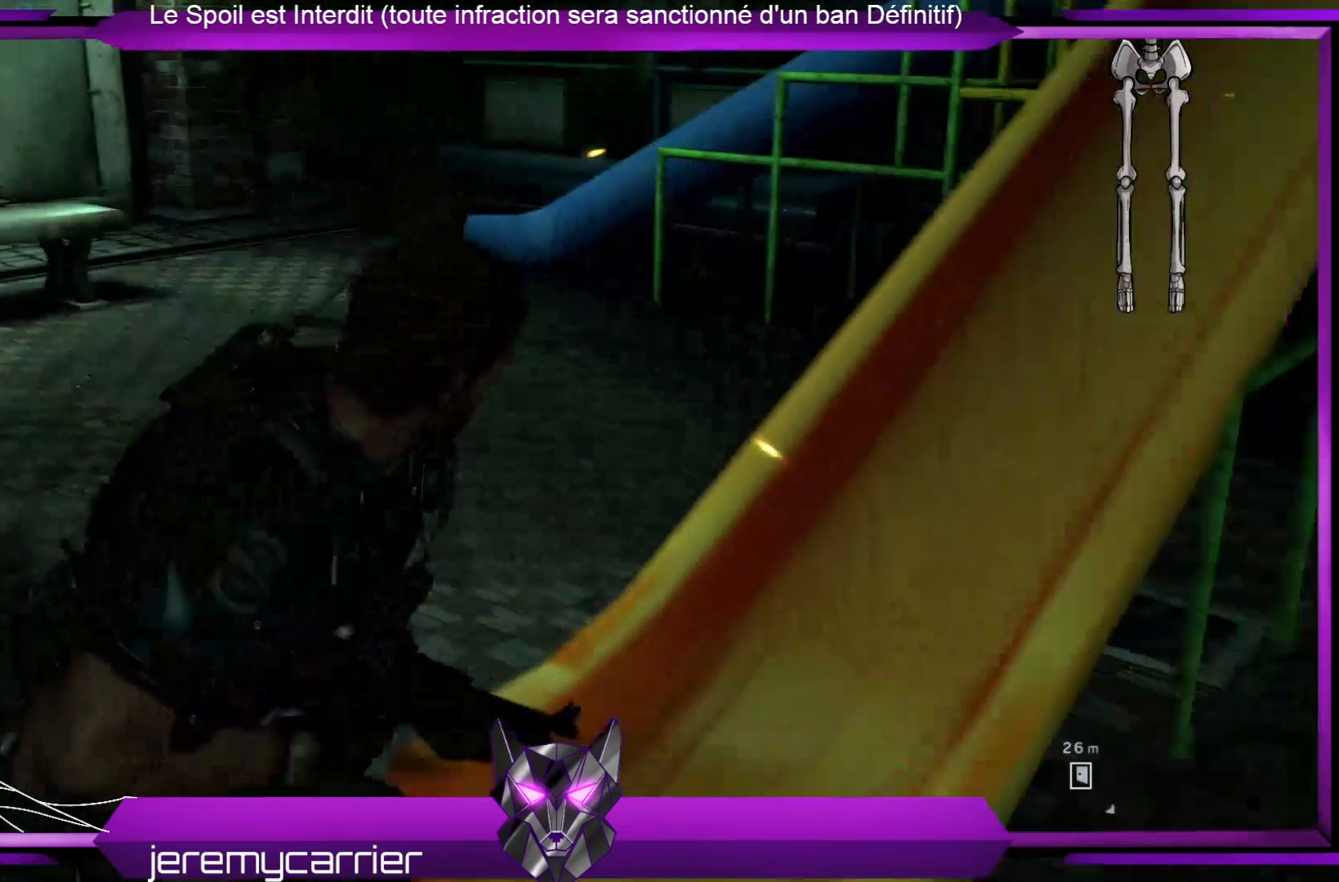
{"buttons": [], "left_stick": "up-right", "right_stick": "center", "events": [[201, "left_stick", "right"], [301, "left_stick", "up-right"]]}
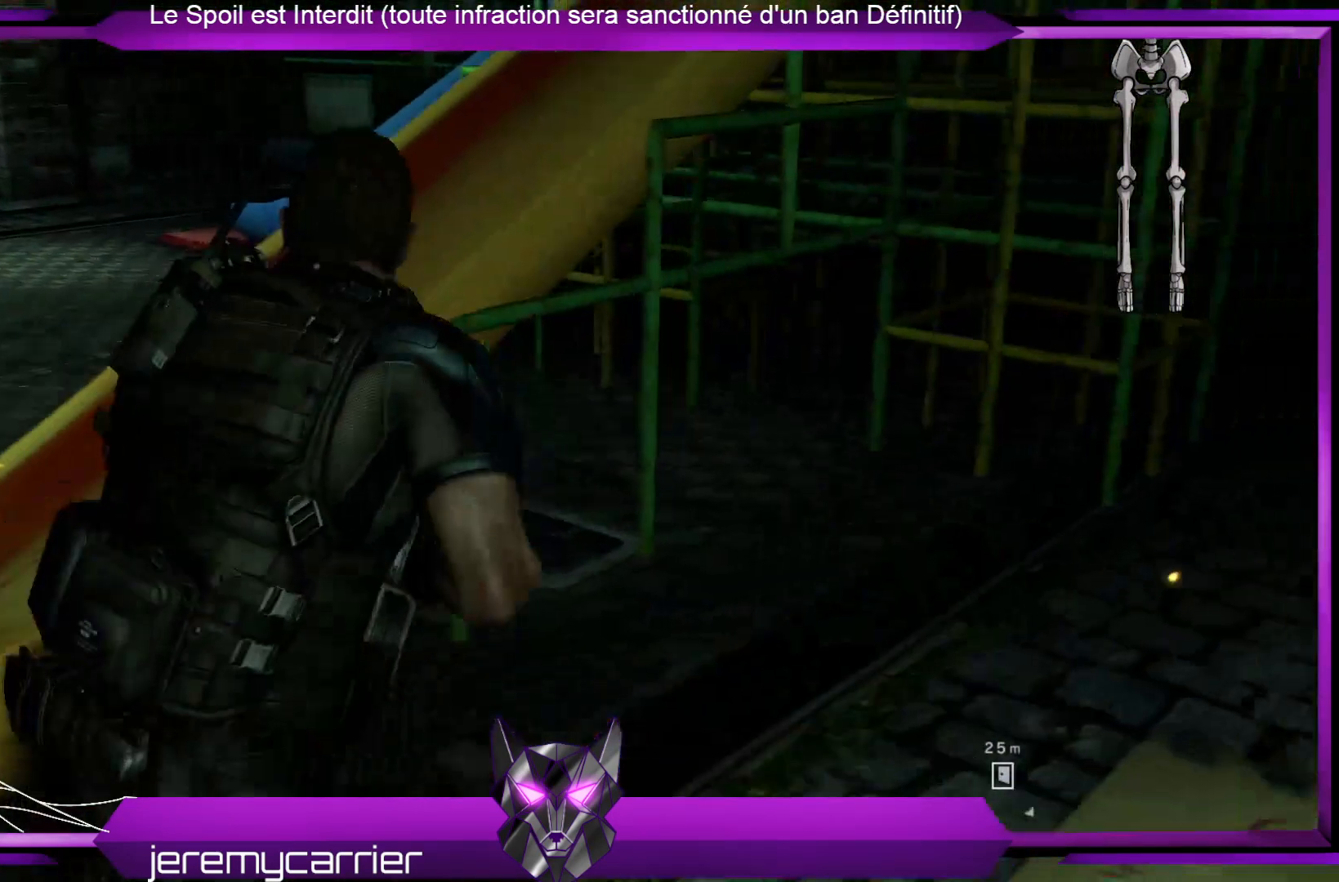
{"buttons": [], "left_stick": "up", "right_stick": "down-left", "events": [[368, "left_stick", "up"], [502, "right_stick", "down-left"]]}
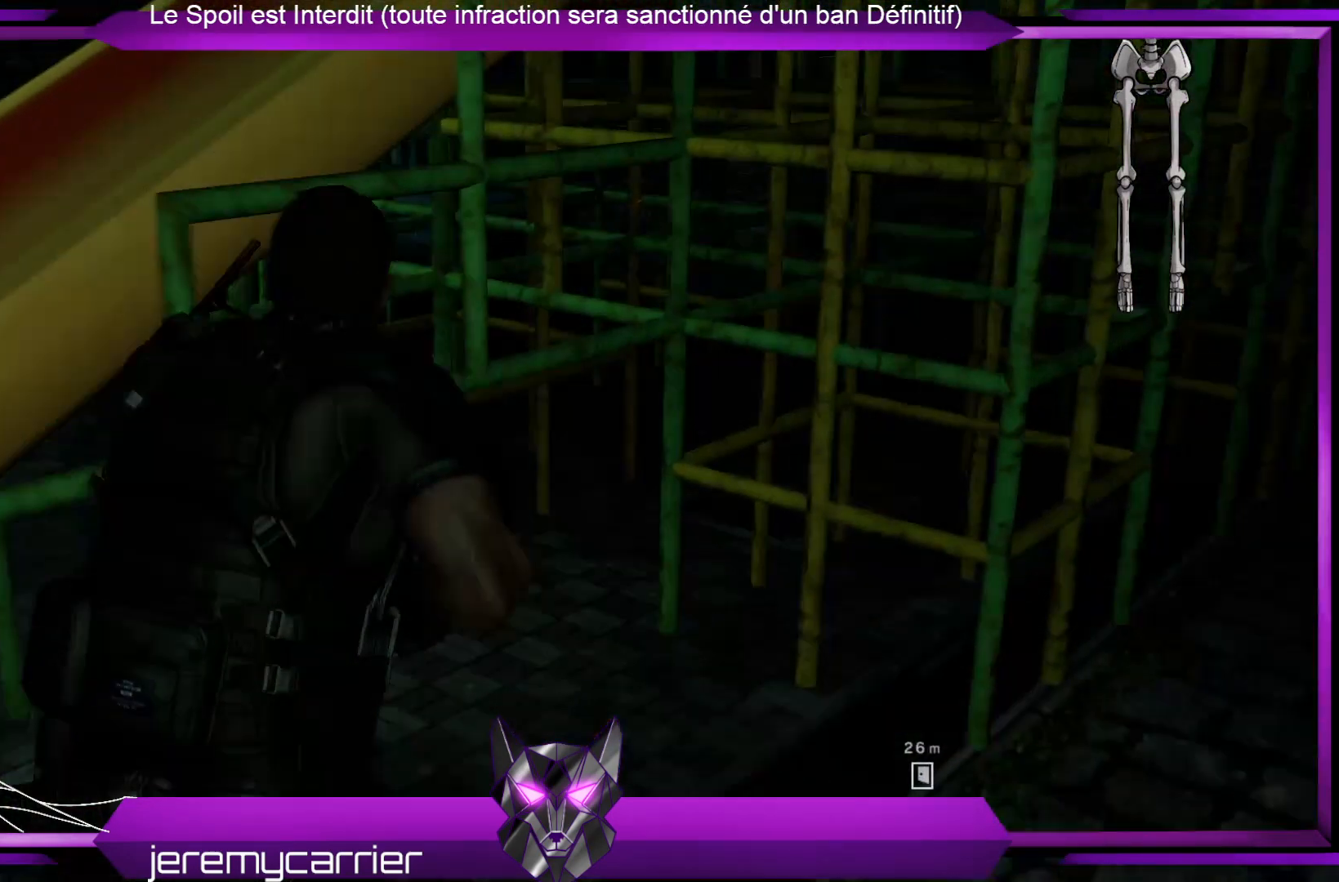
{"buttons": [], "left_stick": "up", "right_stick": "center", "events": [[234, "right_stick", "center"]]}
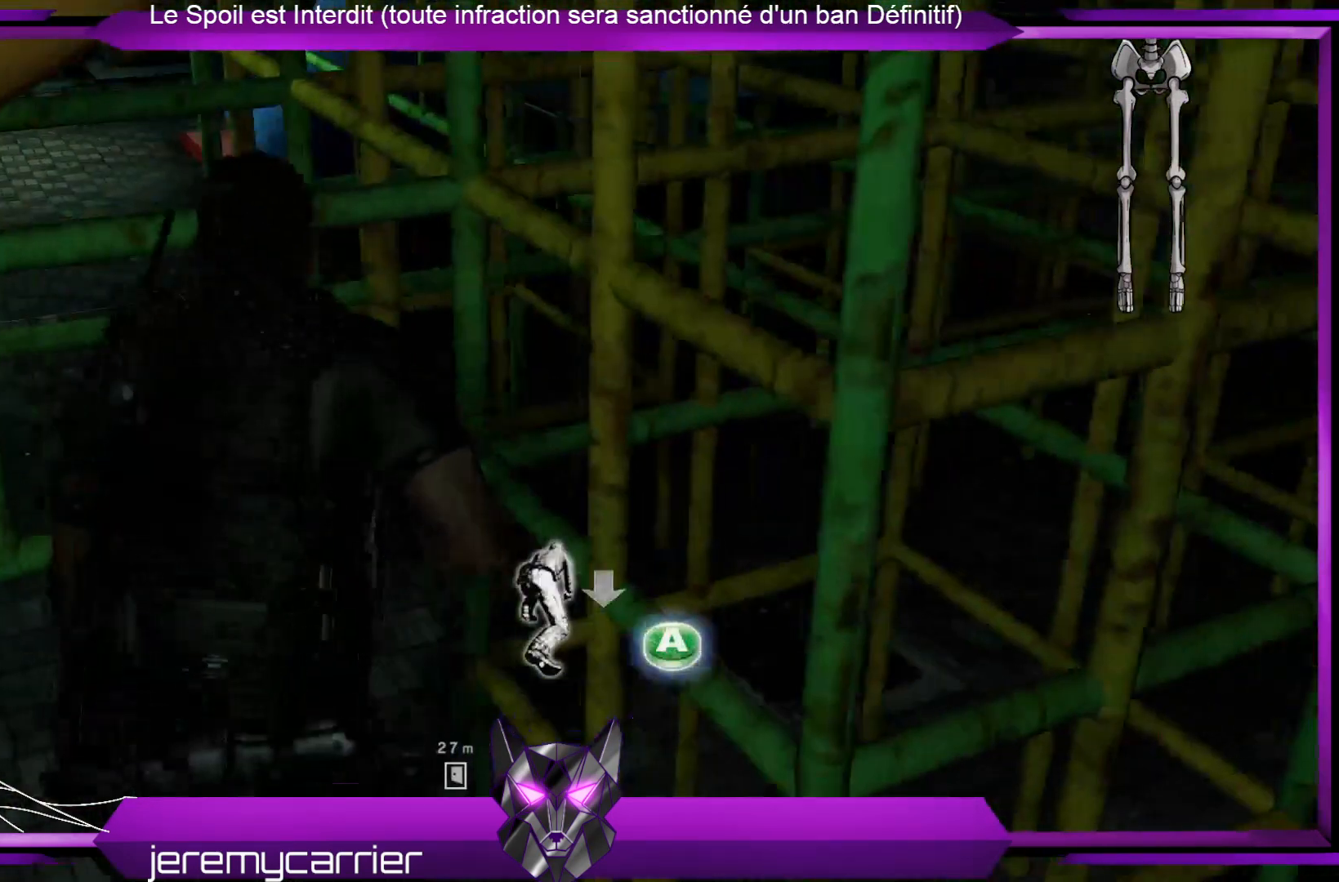
{"buttons": [], "left_stick": "up", "right_stick": "center", "events": [[367, "A", "down"], [468, "A", "up"]]}
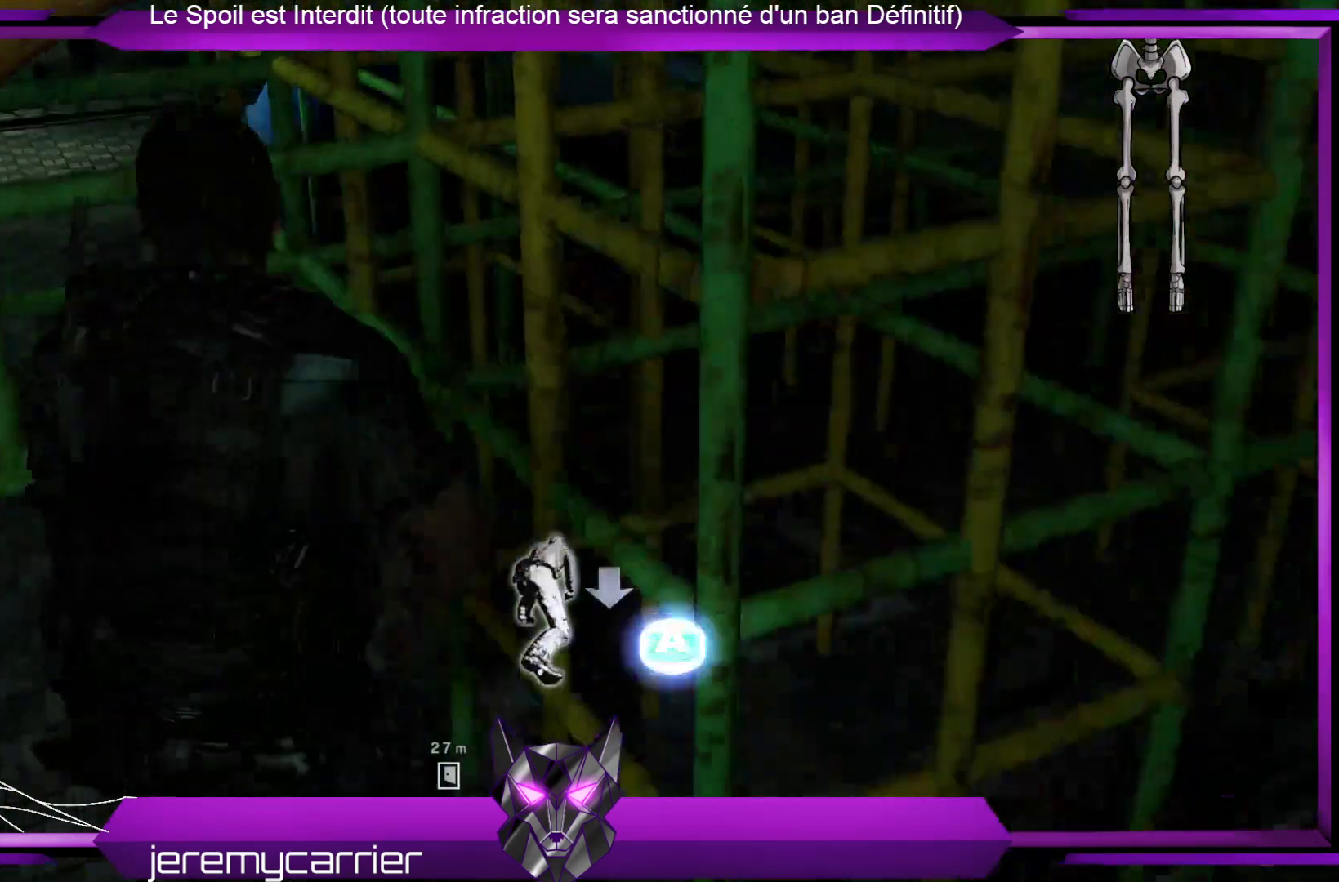
{"buttons": [], "left_stick": "center", "right_stick": "center", "events": [[234, "left_stick", "center"]]}
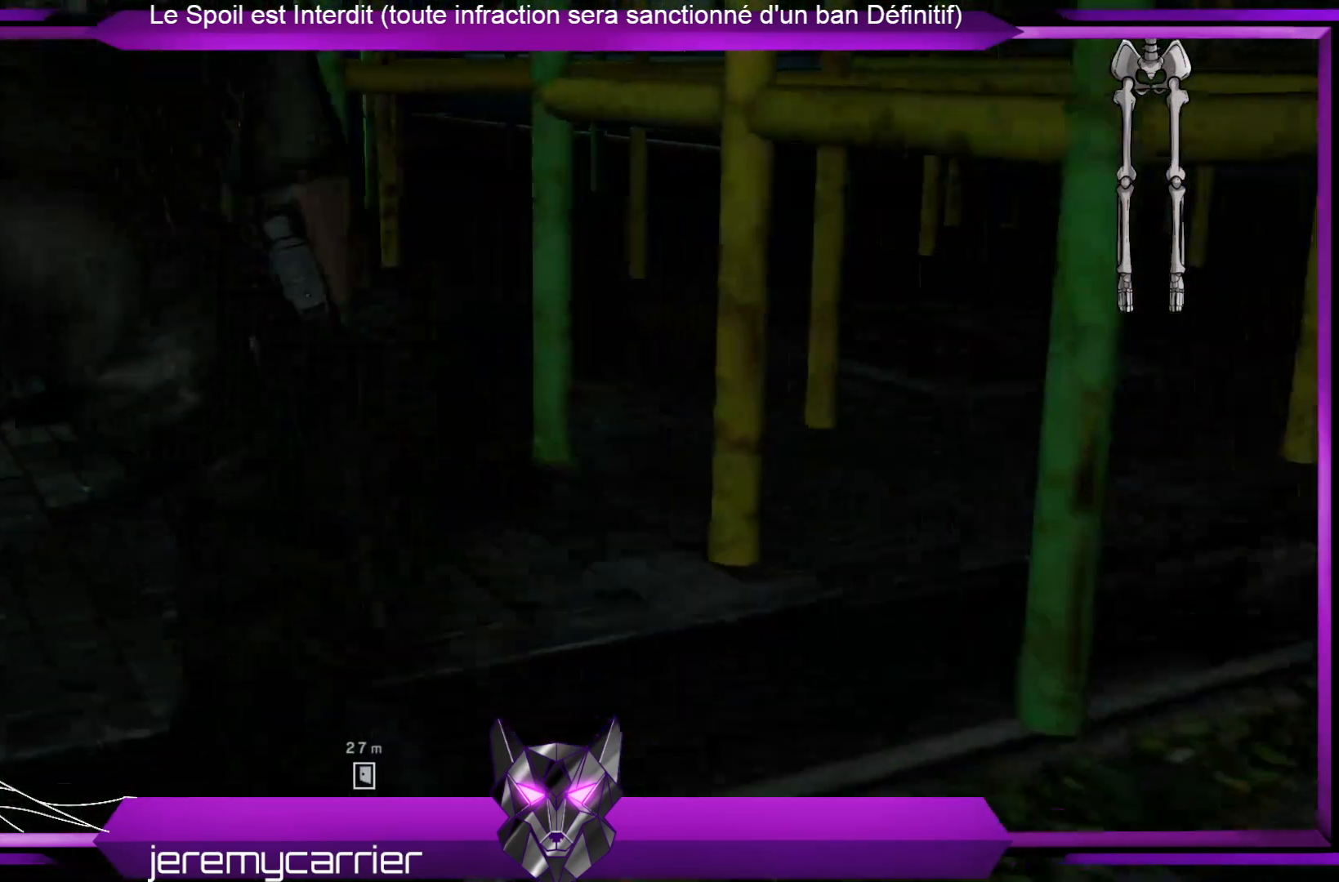
{"buttons": [], "left_stick": "up-right", "right_stick": "right", "events": [[167, "left_stick", "up-right"], [334, "right_stick", "right"]]}
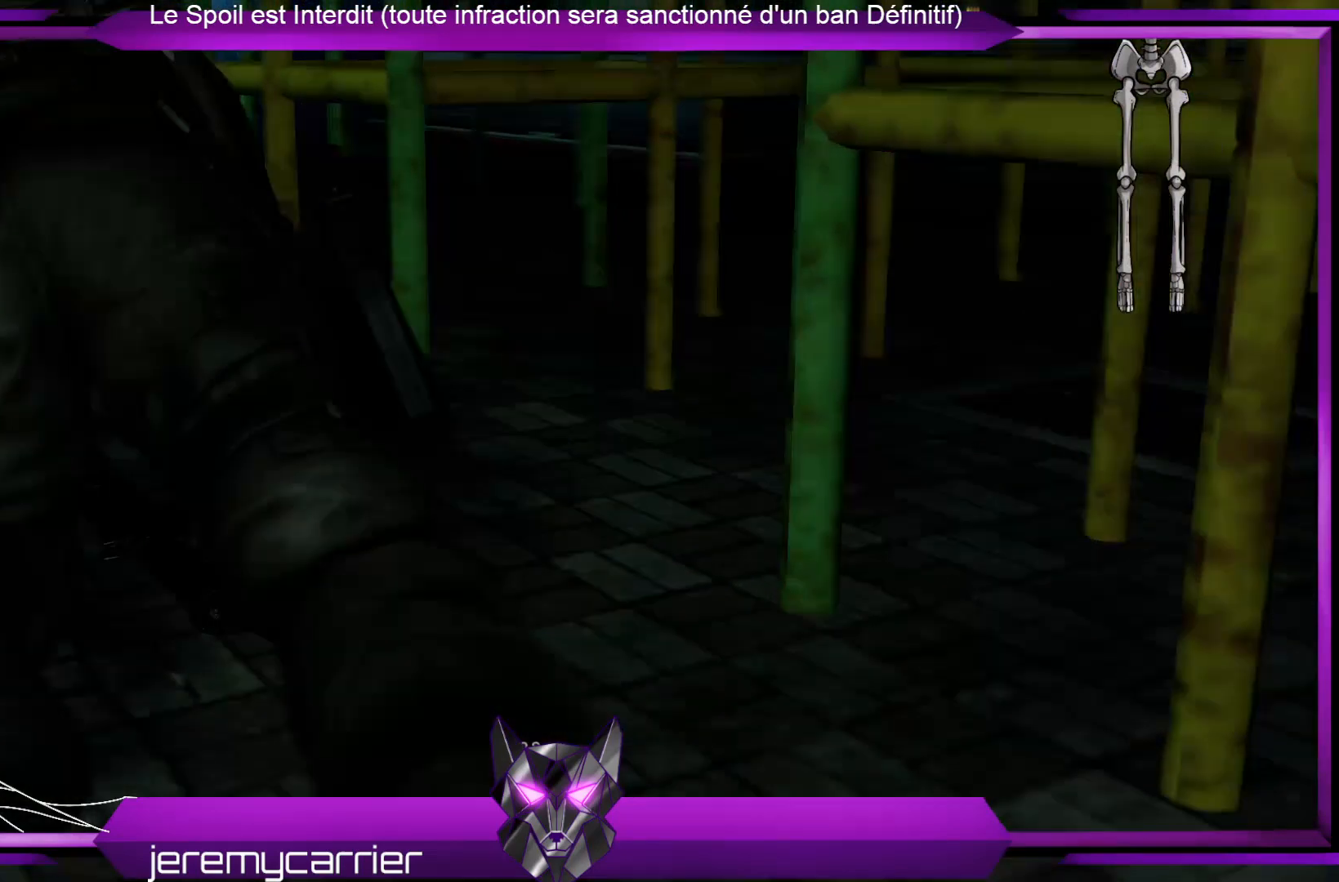
{"buttons": [], "left_stick": "up-right", "right_stick": "center", "events": [[167, "right_stick", "center"]]}
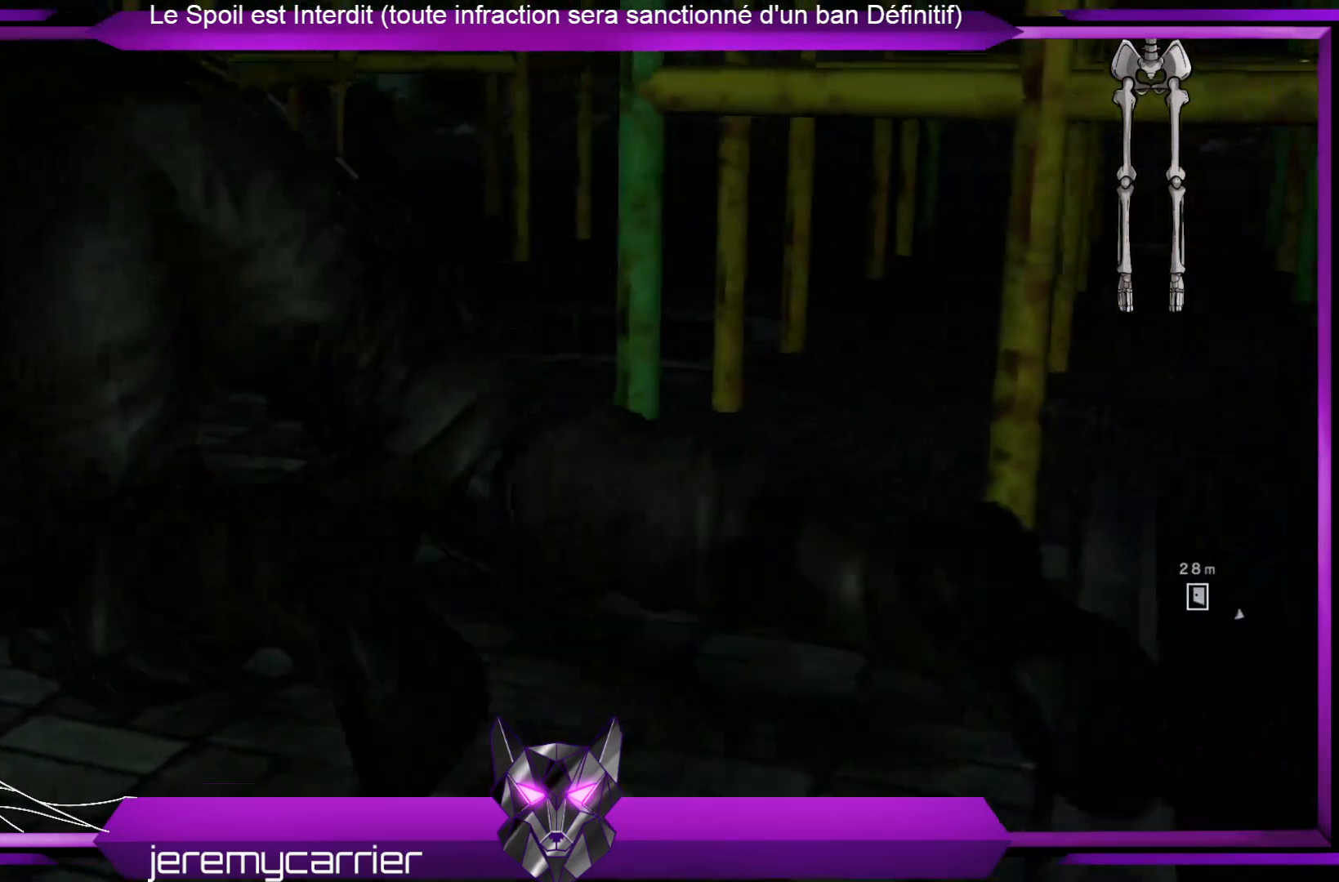
{"buttons": [], "left_stick": "up-right", "right_stick": "center", "events": [[234, "right_stick", "down-left"], [434, "right_stick", "center"]]}
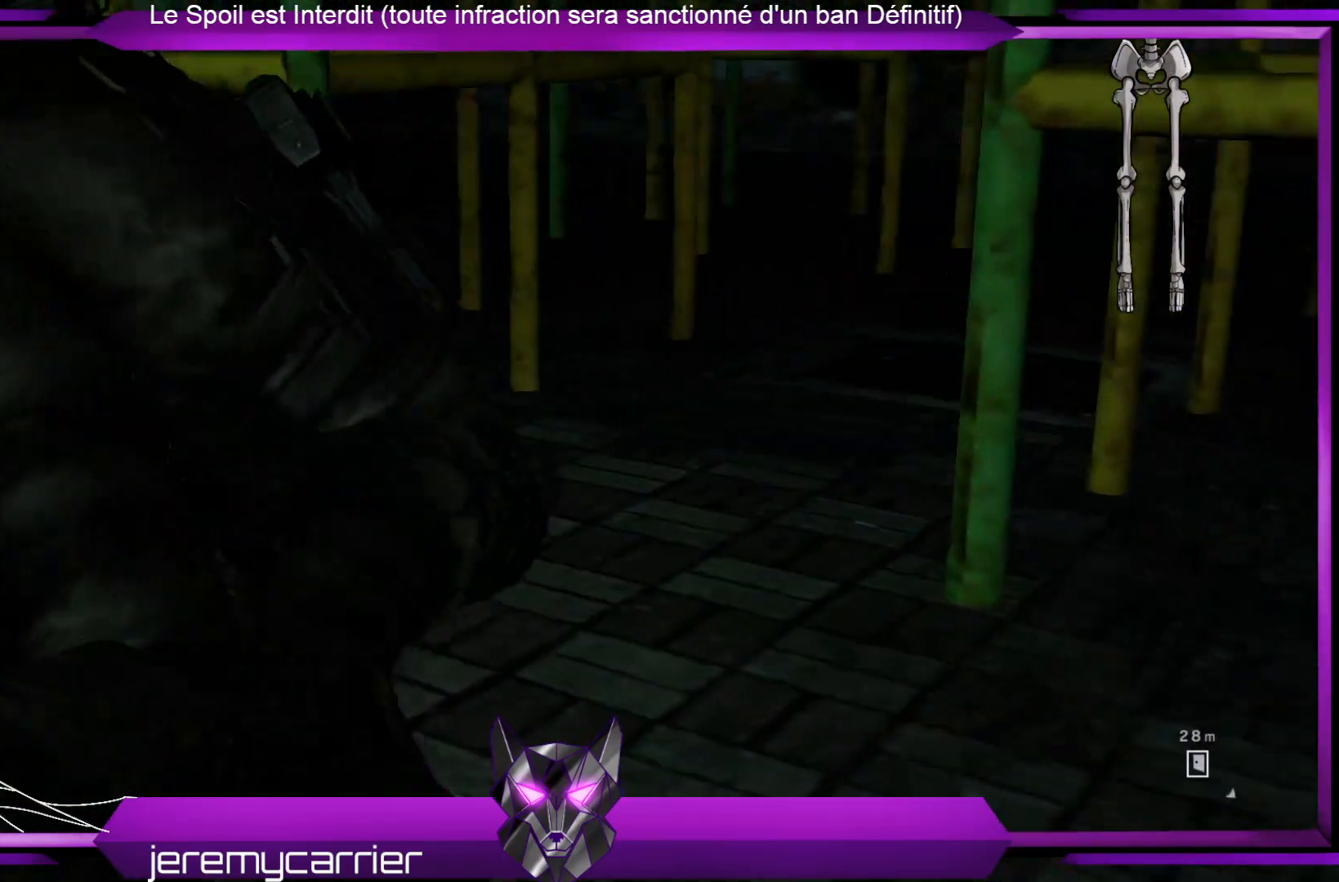
{"buttons": [], "left_stick": "right", "right_stick": "right", "events": [[401, "left_stick", "right"], [434, "right_stick", "right"]]}
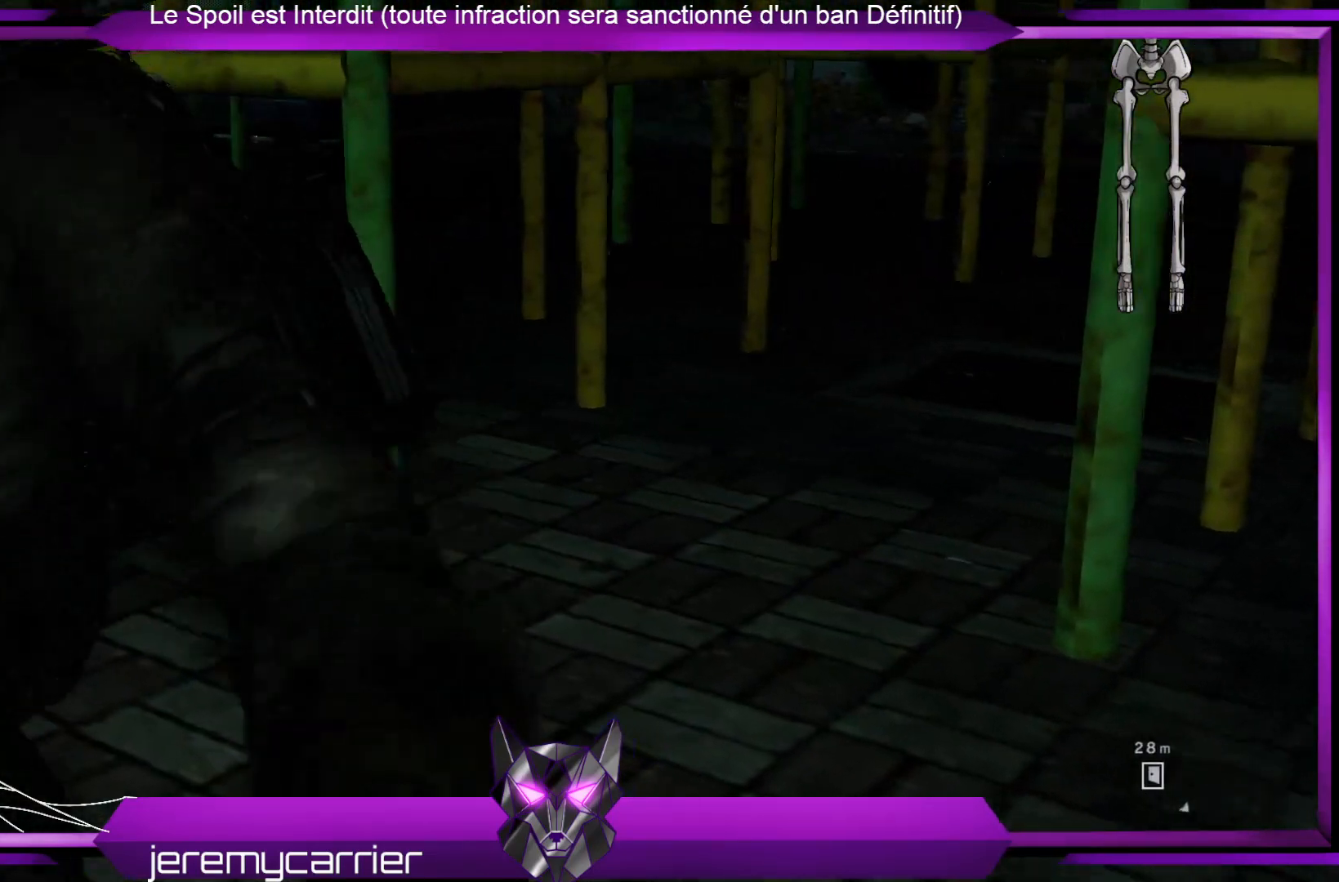
{"buttons": [], "left_stick": "right", "right_stick": "right", "events": []}
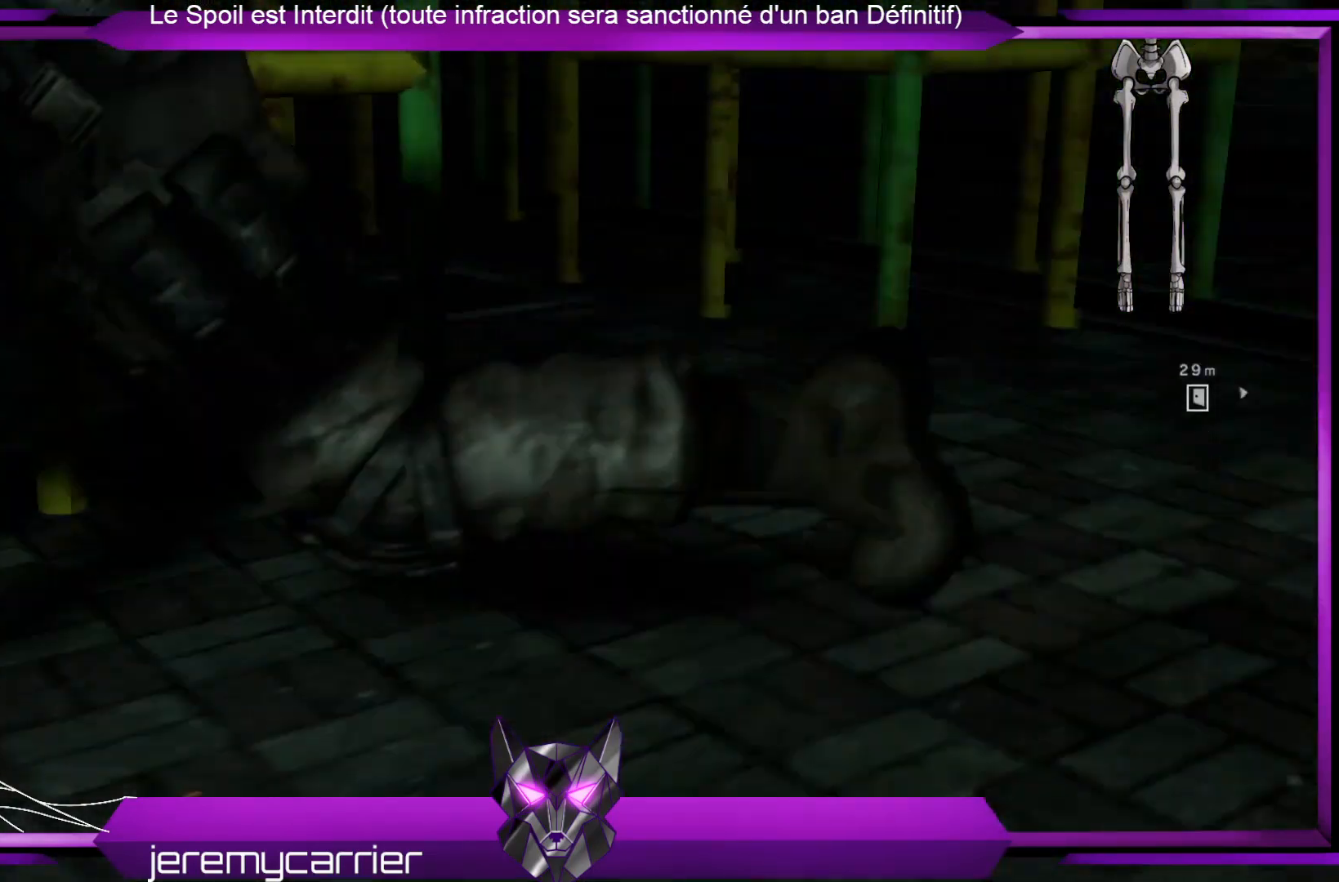
{"buttons": [], "left_stick": "up", "right_stick": "center", "events": [[34, "right_stick", "center"], [167, "left_stick", "up"], [201, "right_stick", "left"], [435, "right_stick", "center"]]}
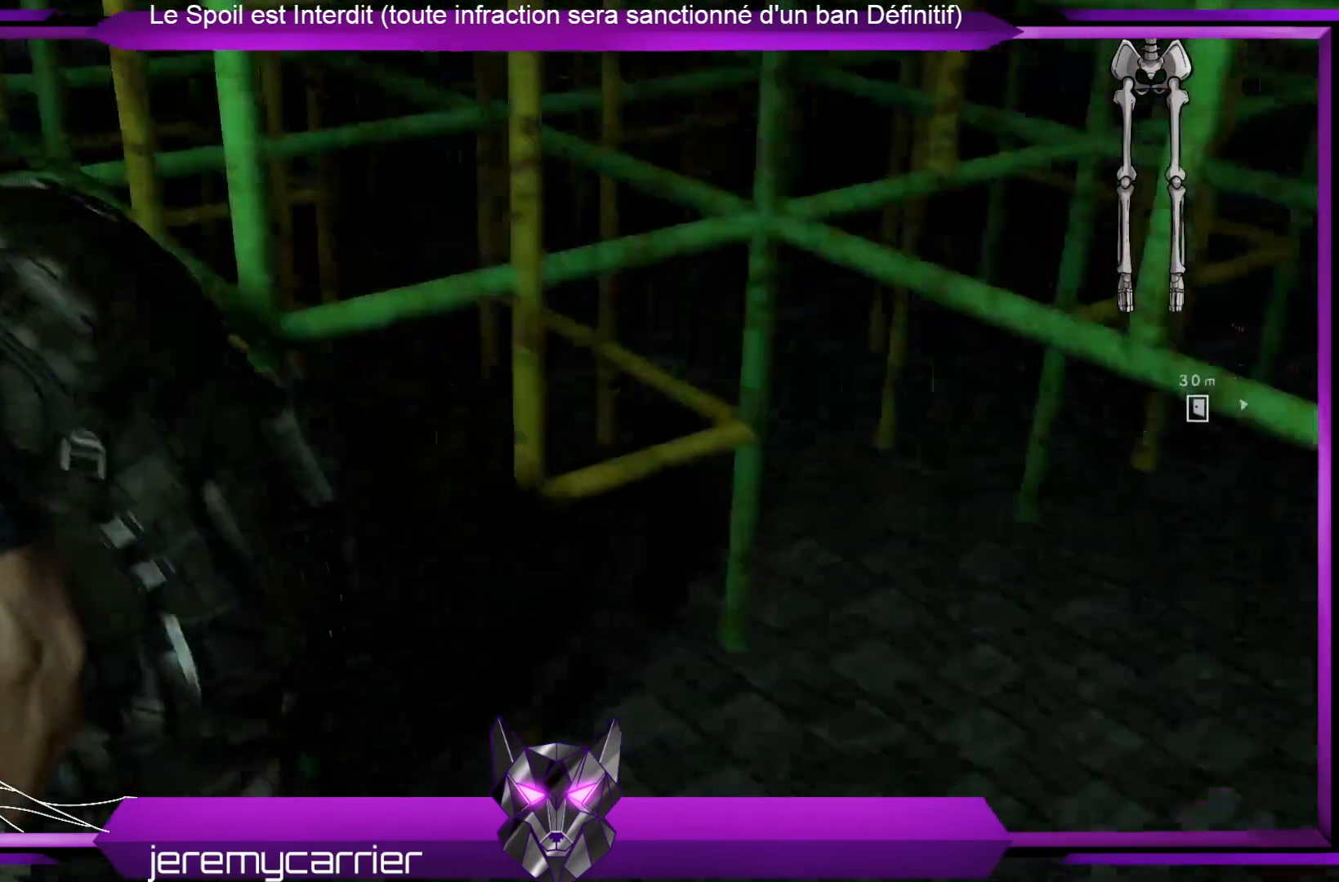
{"buttons": [], "left_stick": "up-left", "right_stick": "center", "events": [[234, "left_stick", "up-left"], [234, "right_stick", "left"], [501, "right_stick", "center"]]}
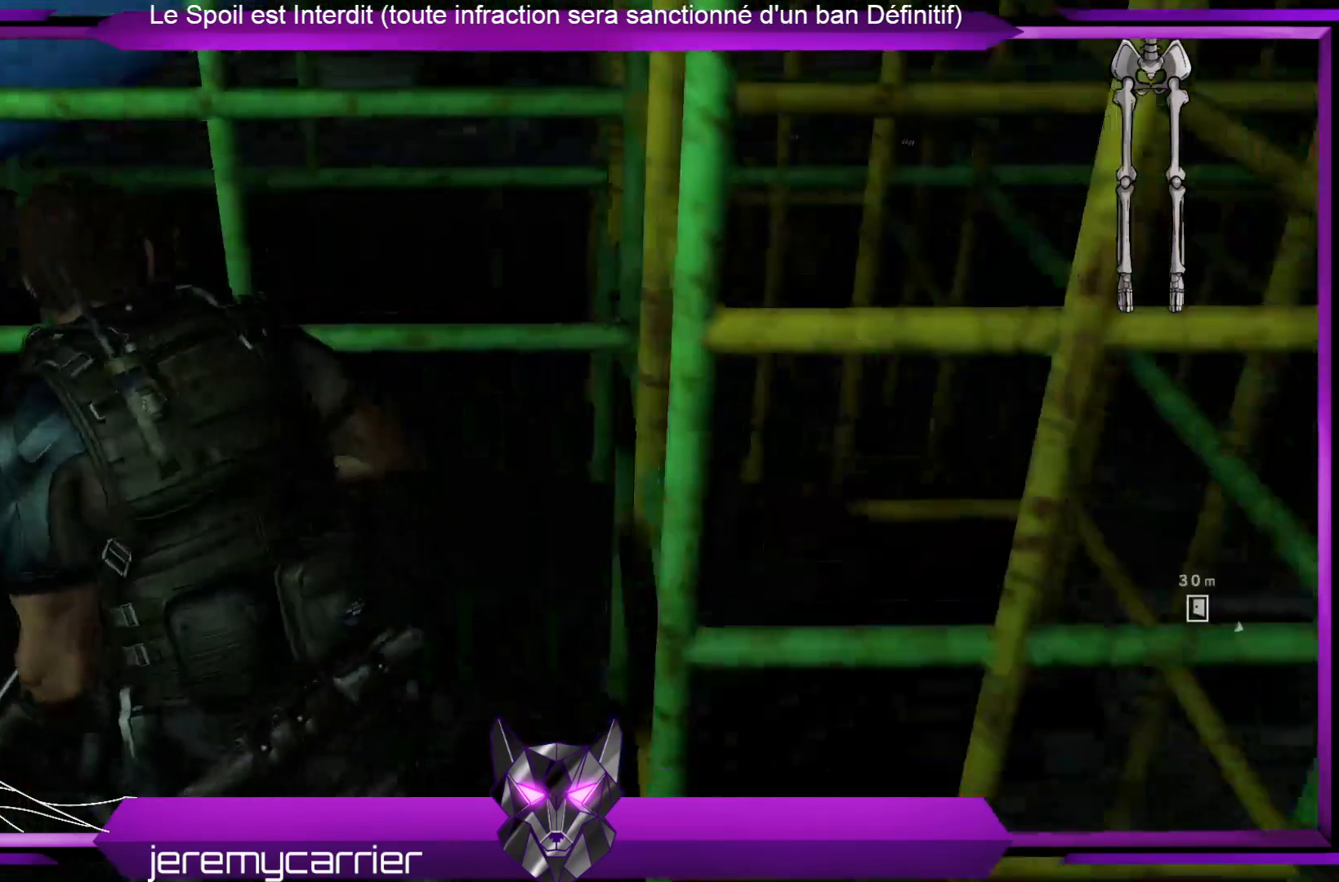
{"buttons": [], "left_stick": "up-right", "right_stick": "center", "events": [[200, "left_stick", "up"], [200, "right_stick", "right"], [367, "left_stick", "up-right"], [401, "right_stick", "center"]]}
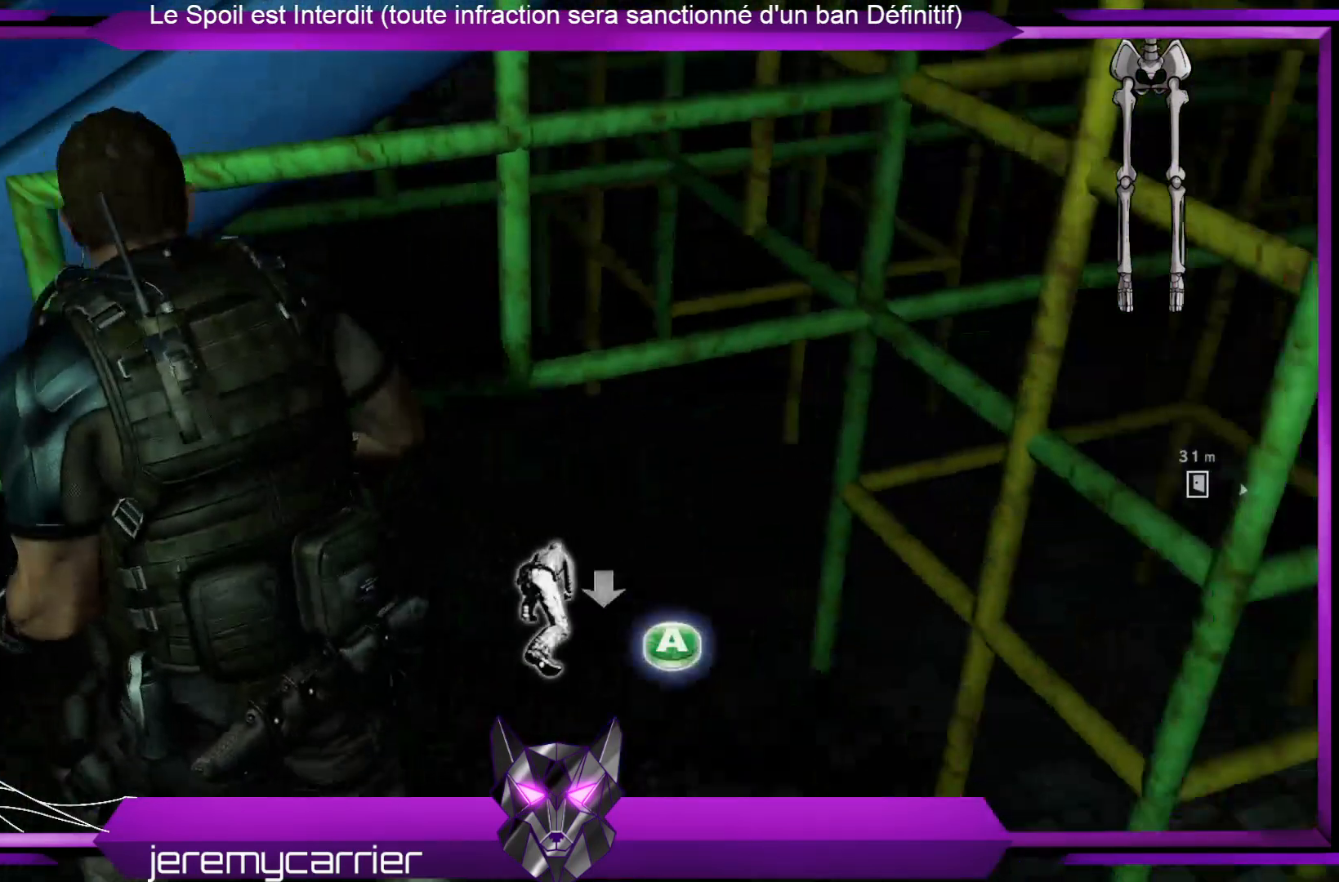
{"buttons": [], "left_stick": "up", "right_stick": "center", "events": [[234, "A", "down"], [301, "left_stick", "up"], [401, "A", "up"]]}
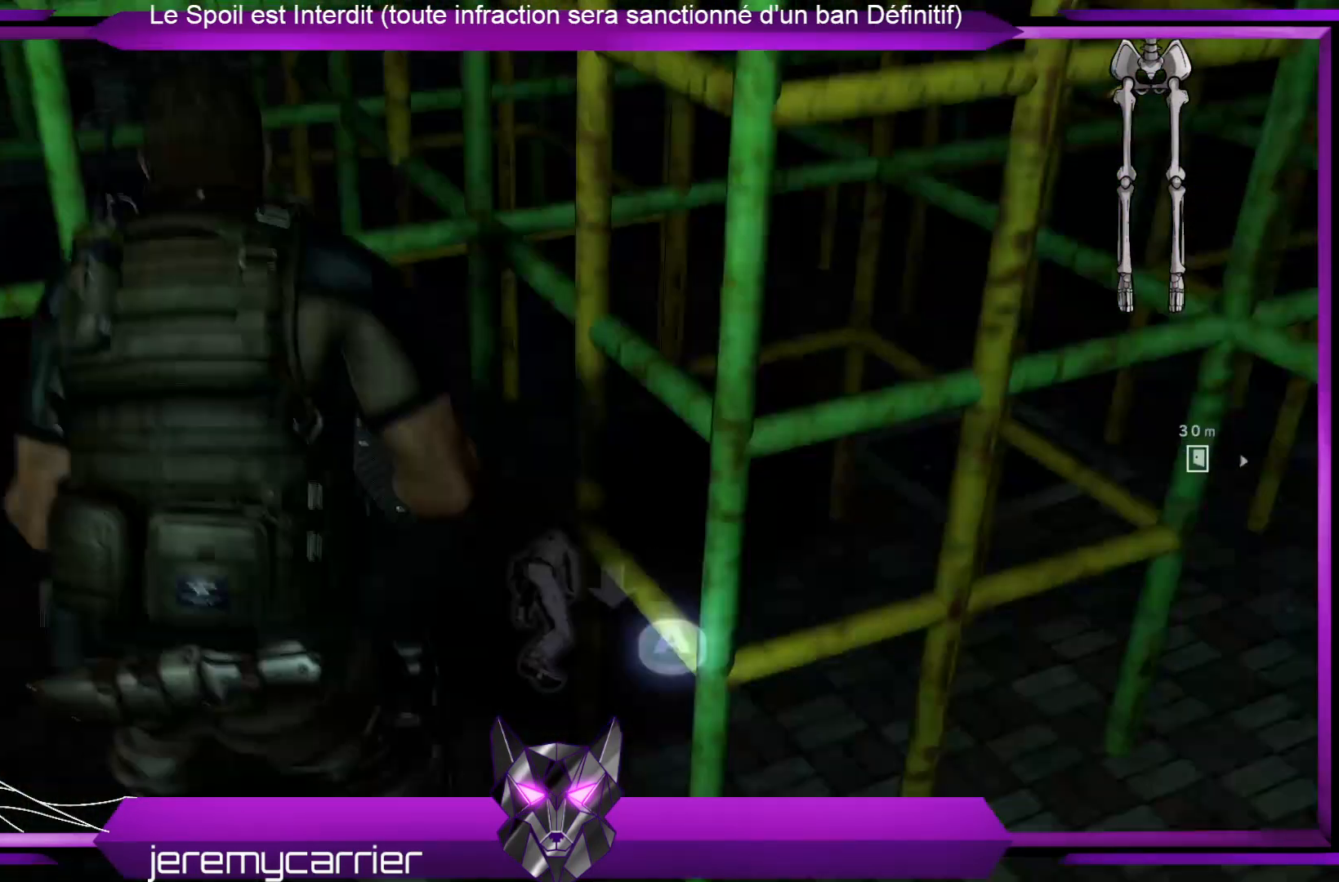
{"buttons": [], "left_stick": "center", "right_stick": "center", "events": [[34, "left_stick", "center"]]}
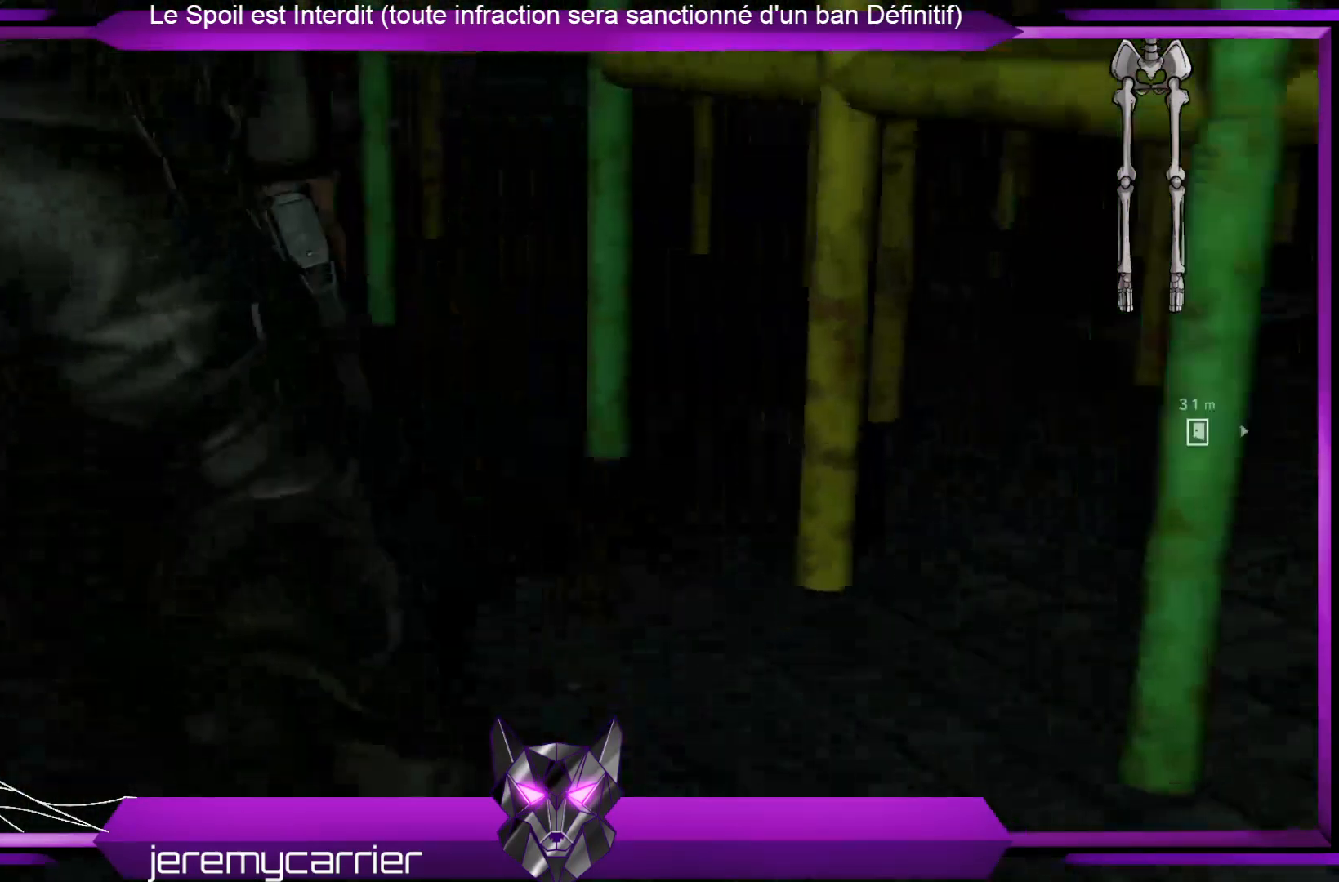
{"buttons": [], "left_stick": "right", "right_stick": "center", "events": [[34, "left_stick", "right"], [134, "right_stick", "right"], [501, "right_stick", "center"]]}
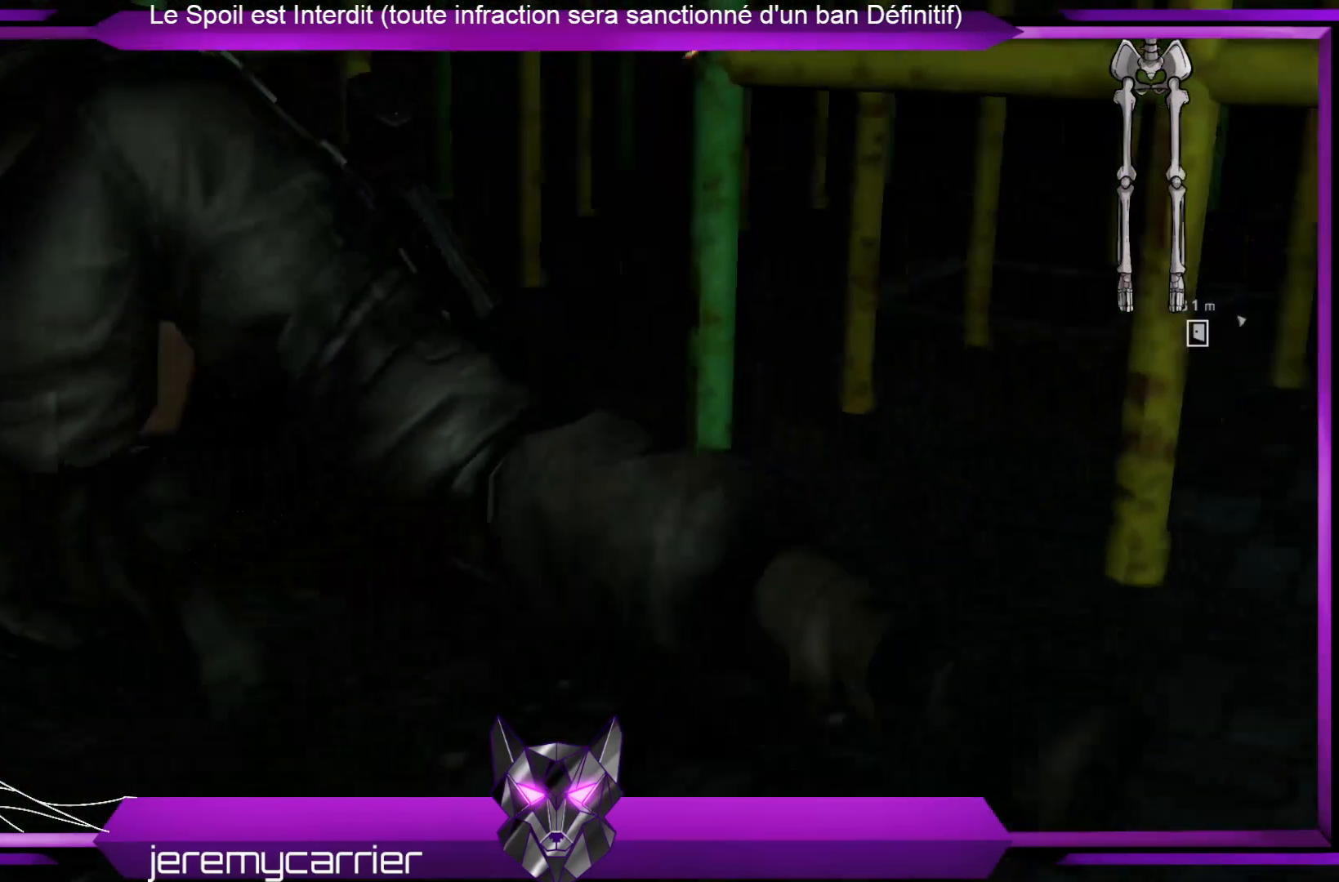
{"buttons": [], "left_stick": "right", "right_stick": "center", "events": []}
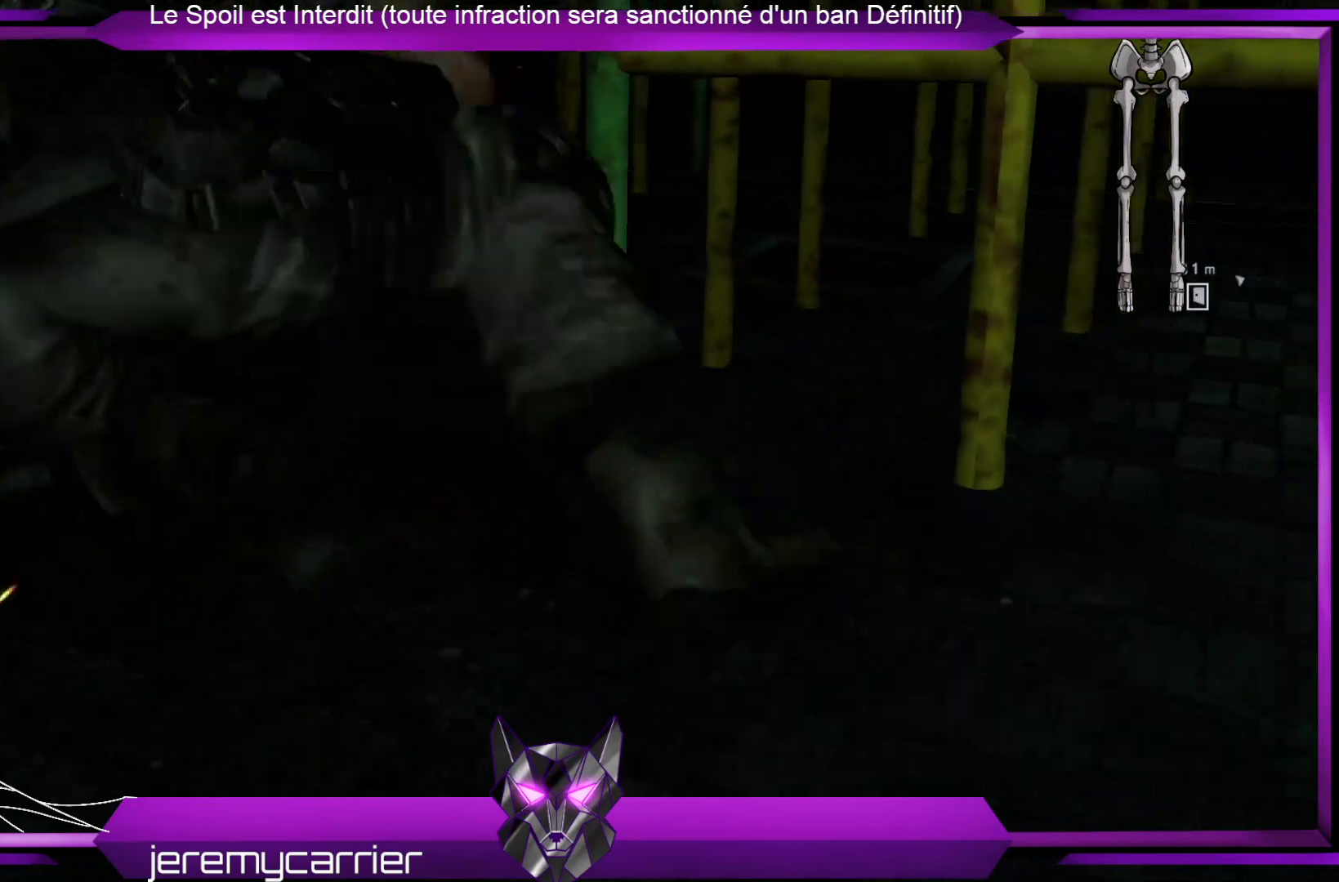
{"buttons": [], "left_stick": "up", "right_stick": "center", "events": [[334, "left_stick", "up"]]}
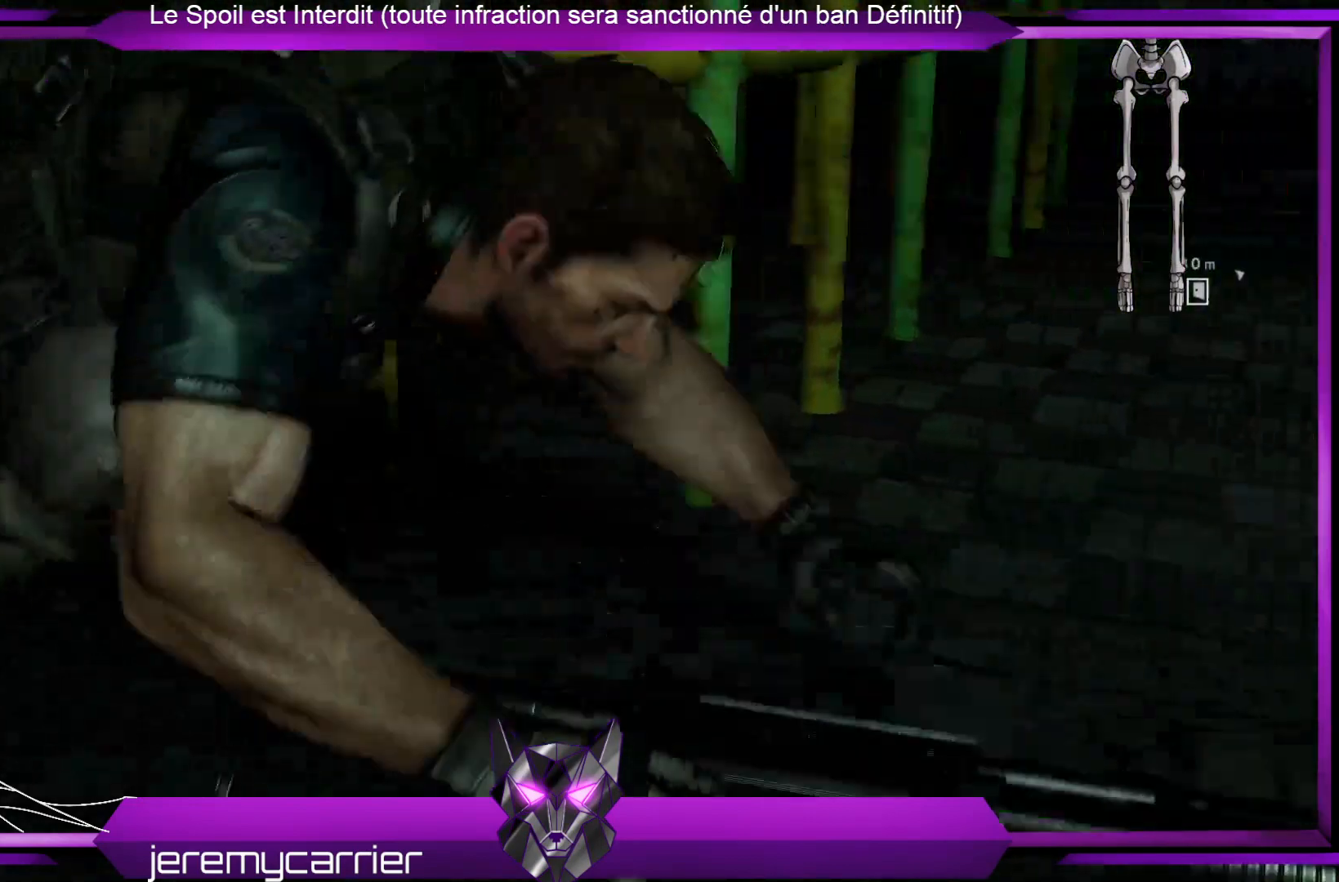
{"buttons": [], "left_stick": "up-right", "right_stick": "right", "events": [[33, "left_stick", "up-left"], [67, "right_stick", "left"], [200, "left_stick", "up"], [267, "right_stick", "right"], [434, "left_stick", "up-right"]]}
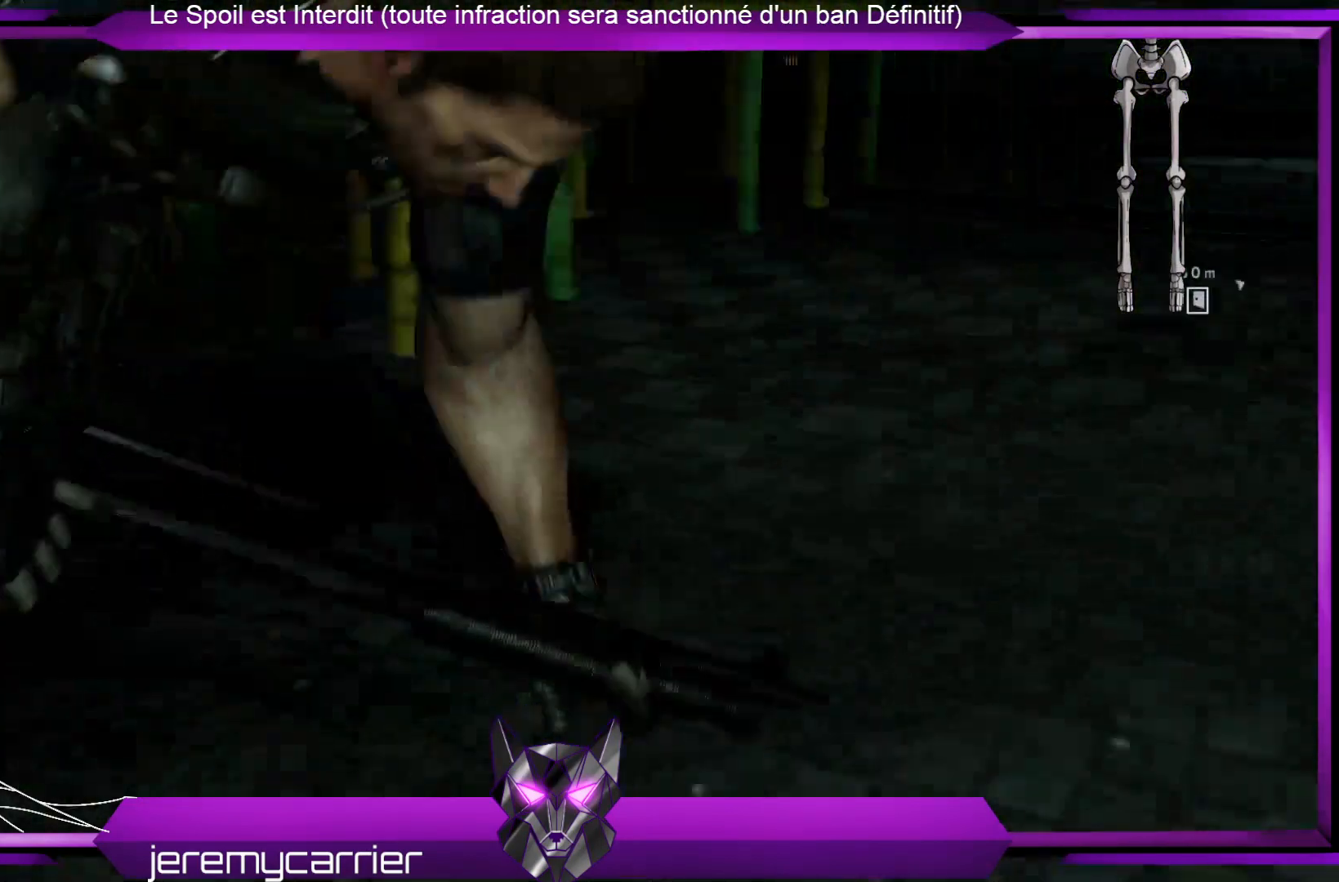
{"buttons": [], "left_stick": "up-right", "right_stick": "up-right", "events": [[468, "right_stick", "up-right"]]}
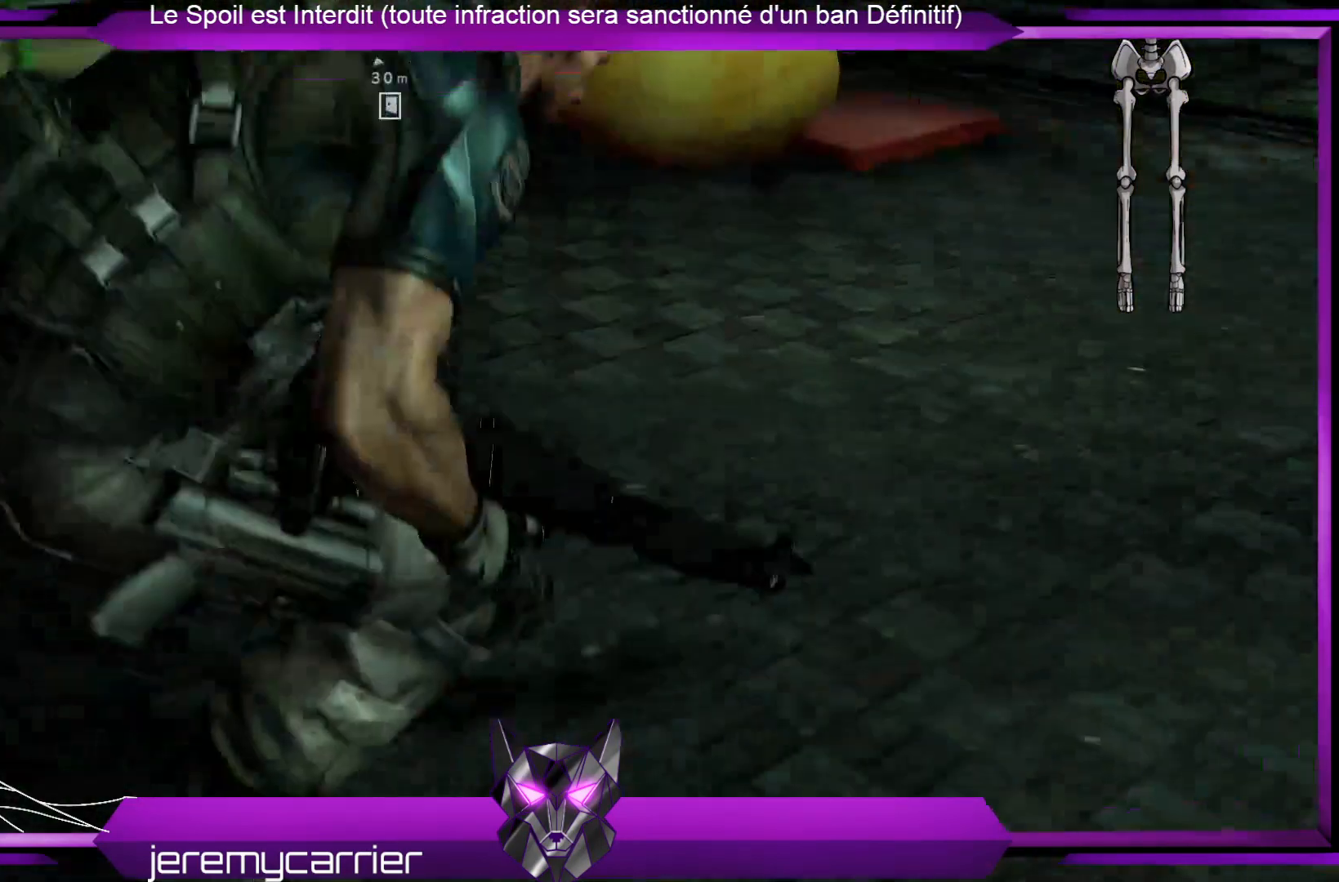
{"buttons": [], "left_stick": "up-right", "right_stick": "center", "events": [[67, "right_stick", "center"]]}